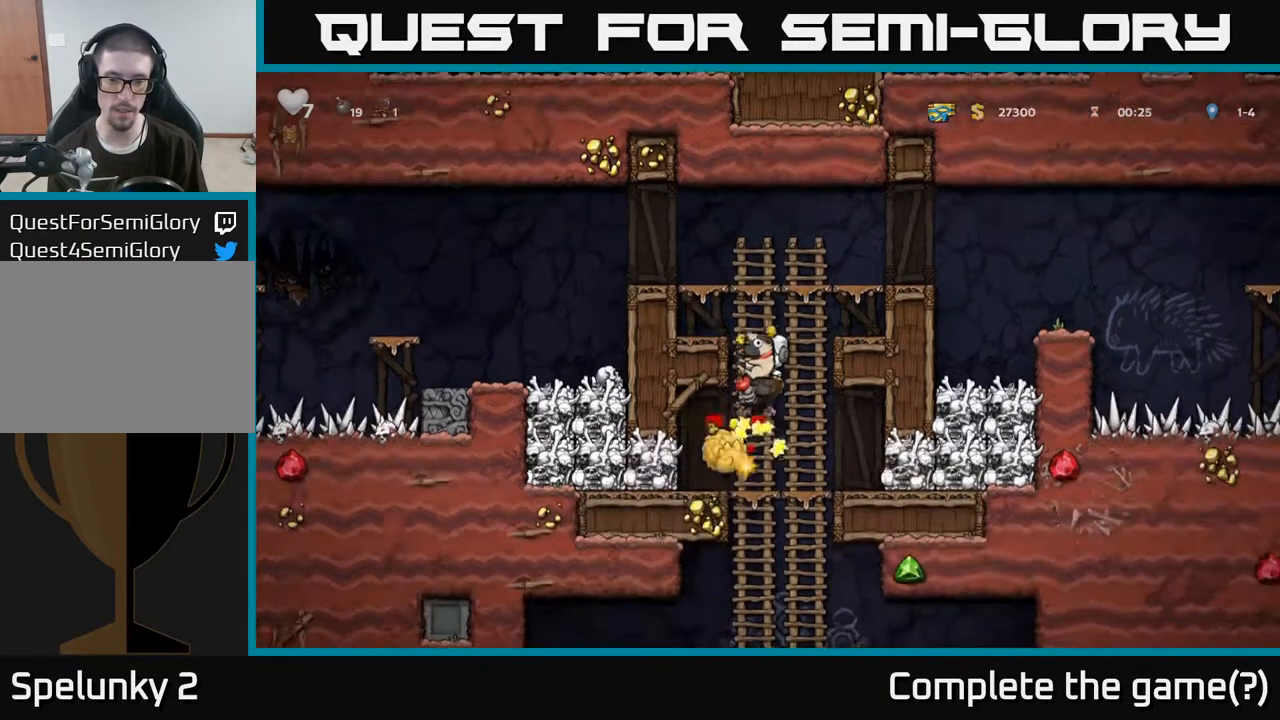
Gameplay with a controller (Xbox layout); each line is a JSON object with the inputs held at the frame after it. "events" lists button and stick changes between this image and that frame as [ms after this image, input, new state], when the widget could be followed in between.
{"buttons": [], "left_stick": "up", "right_stick": "center", "events": [[17, "left_stick", "right"], [83, "left_stick", "up"]]}
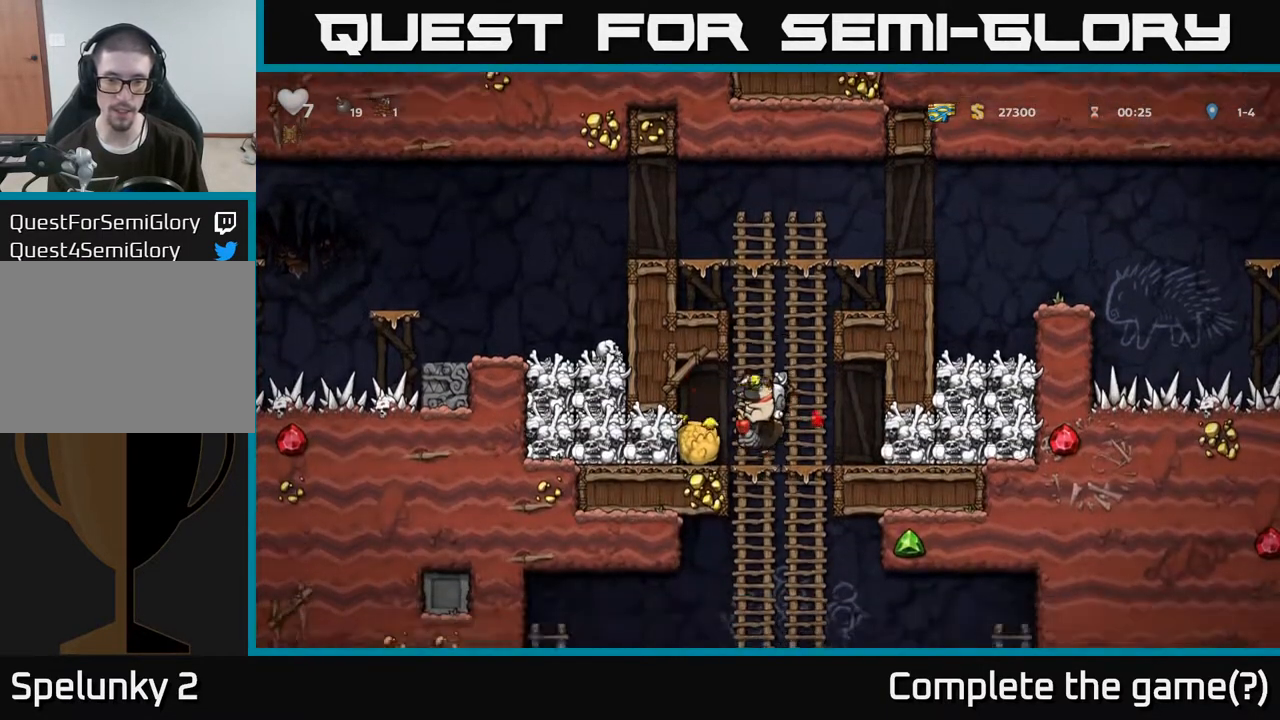
{"buttons": [], "left_stick": "center", "right_stick": "center", "events": [[150, "left_stick", "center"], [250, "A", "down"], [483, "A", "up"]]}
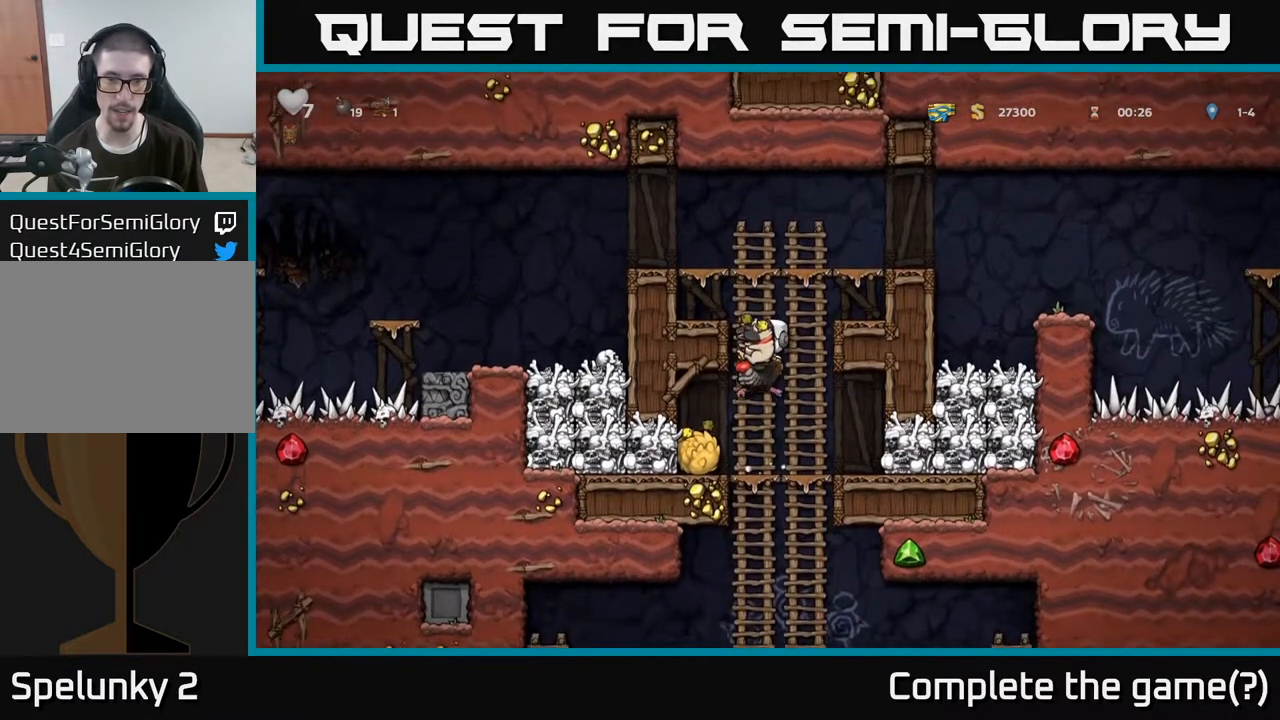
{"buttons": [], "left_stick": "center", "right_stick": "center", "events": [[17, "A", "down"], [150, "left_stick", "left"], [217, "A", "up"], [267, "left_stick", "center"]]}
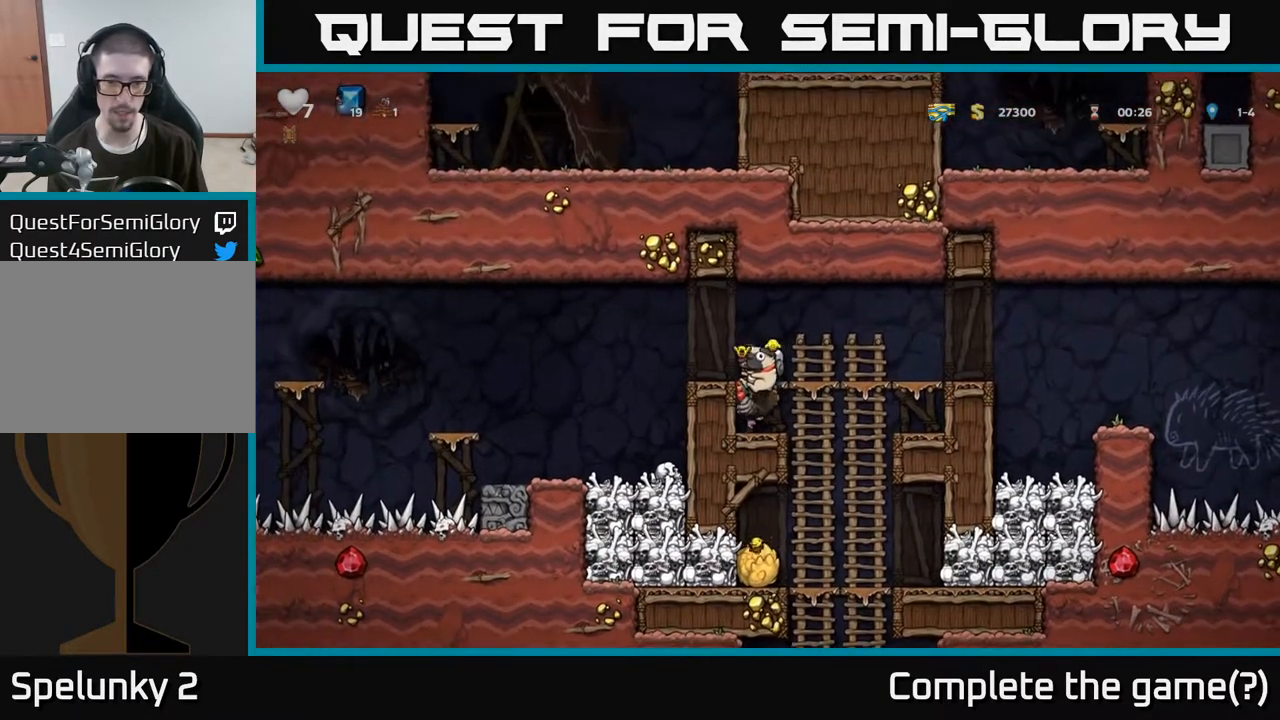
{"buttons": [], "left_stick": "center", "right_stick": "center", "events": [[117, "left_stick", "right"], [250, "left_stick", "center"]]}
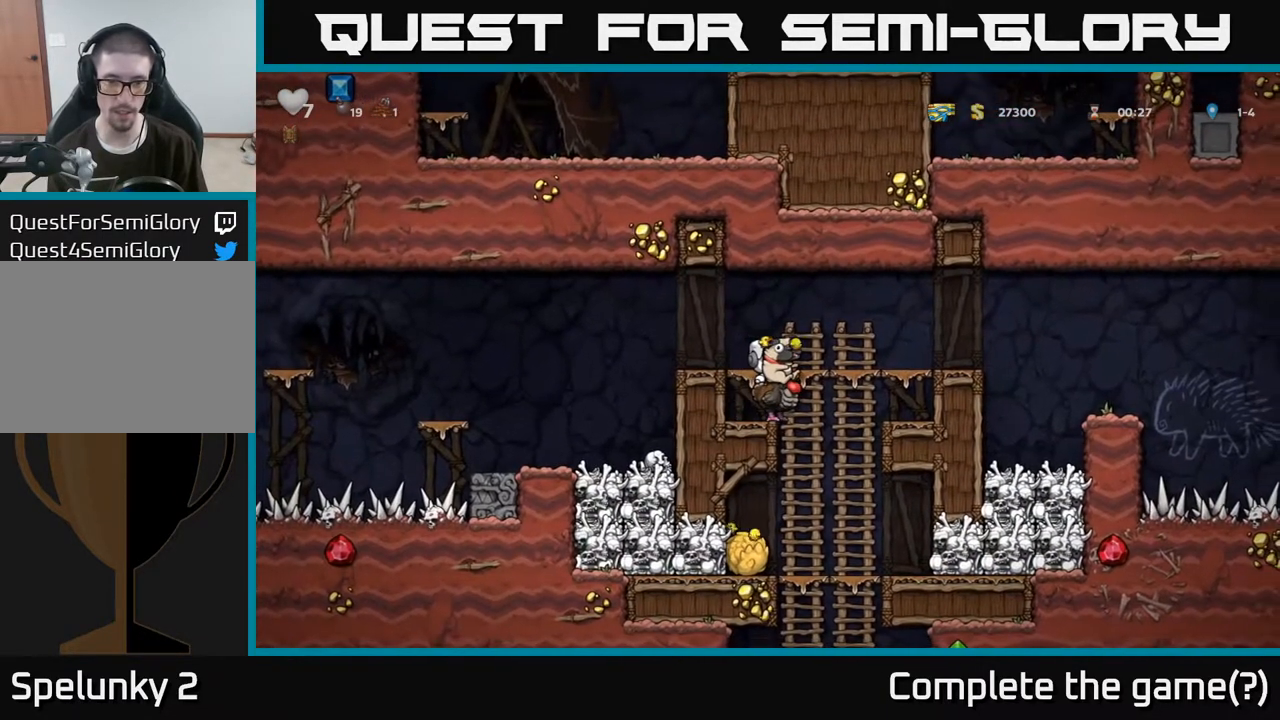
{"buttons": [], "left_stick": "center", "right_stick": "center", "events": []}
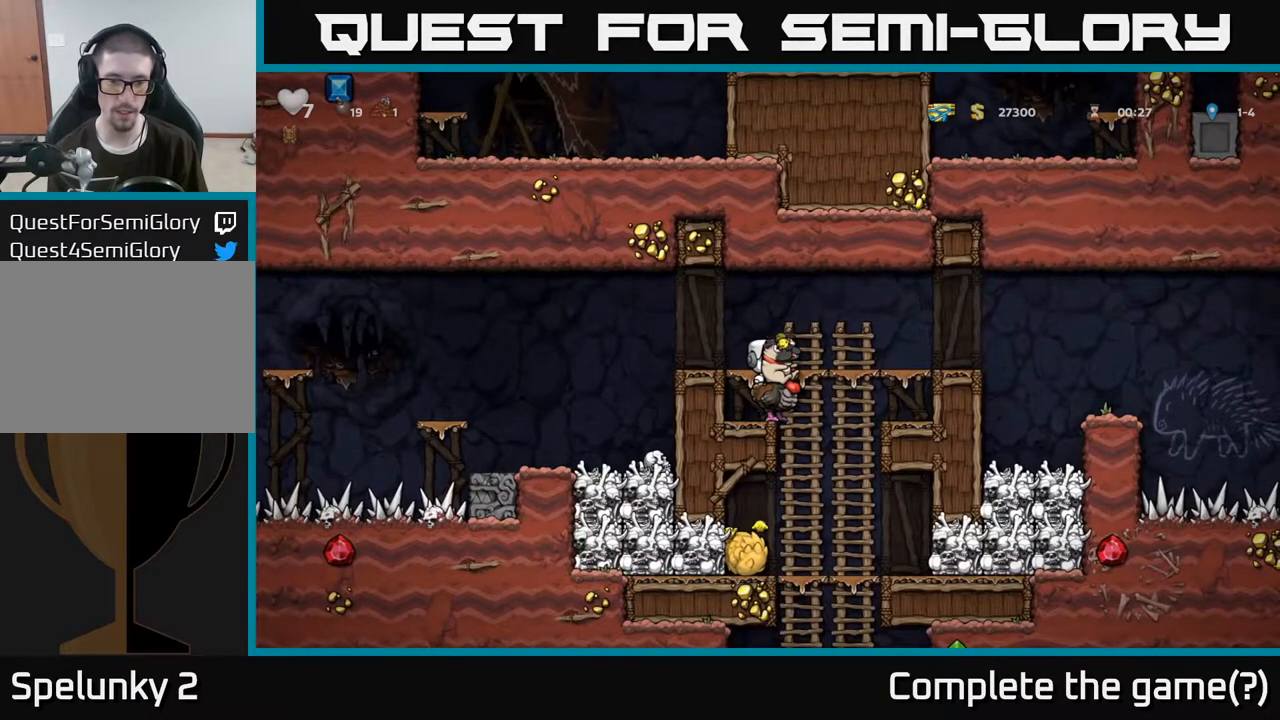
{"buttons": [], "left_stick": "center", "right_stick": "center", "events": []}
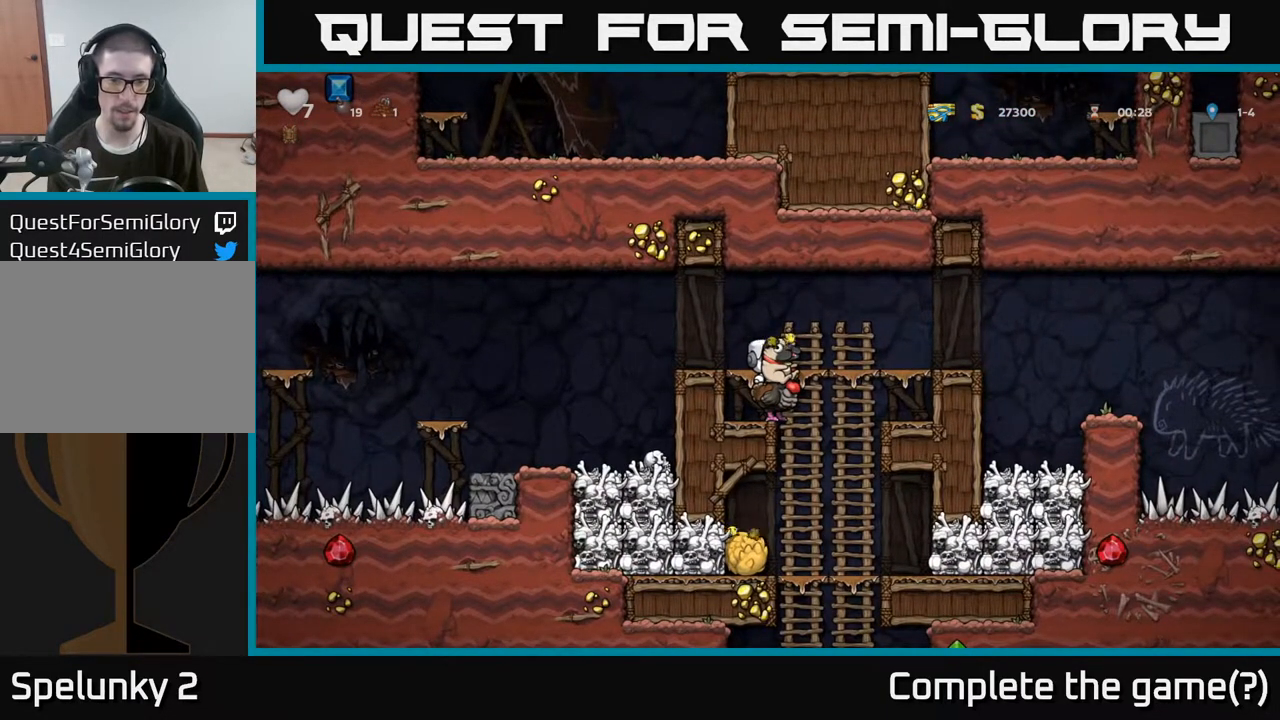
{"buttons": [], "left_stick": "center", "right_stick": "center", "events": []}
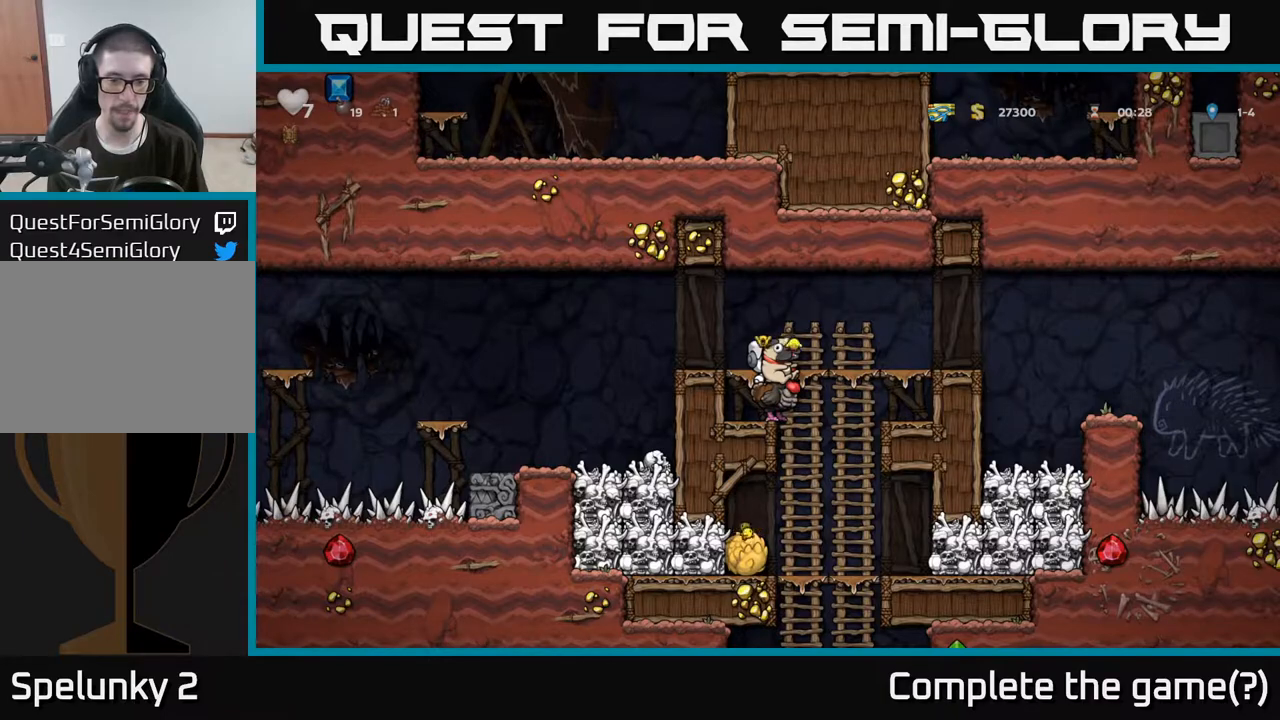
{"buttons": [], "left_stick": "center", "right_stick": "center", "events": []}
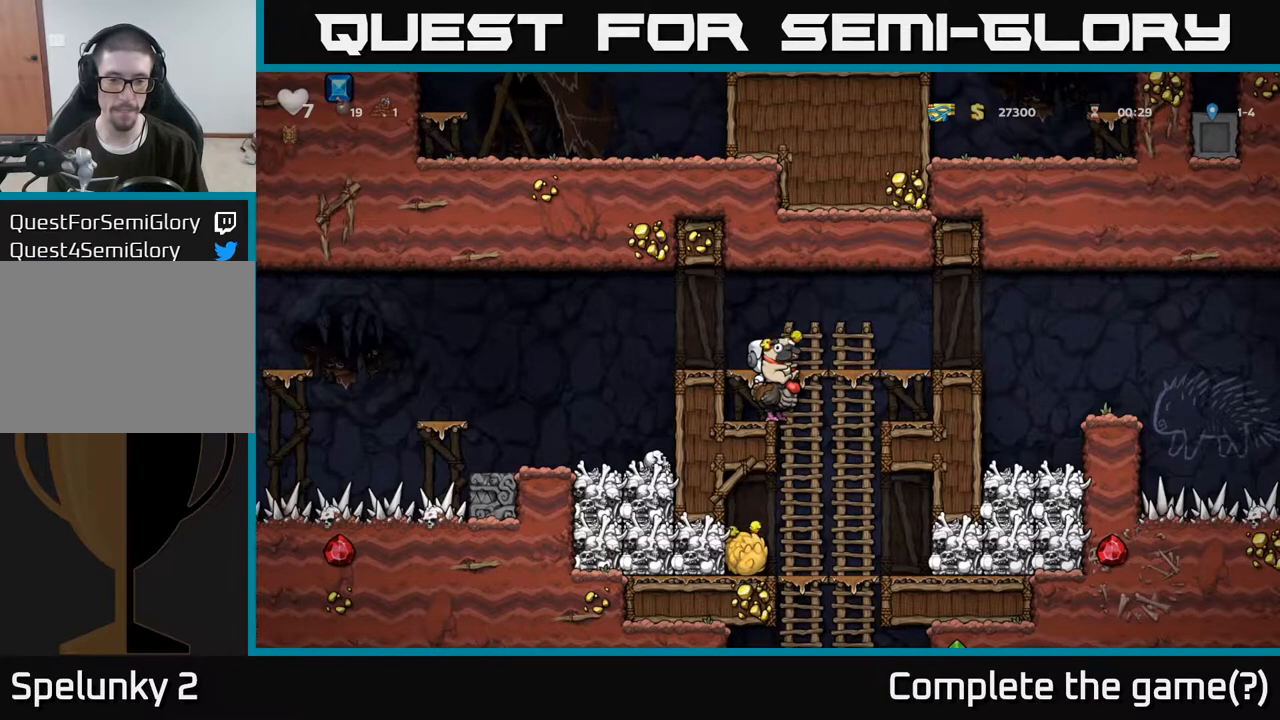
{"buttons": [], "left_stick": "center", "right_stick": "center", "events": []}
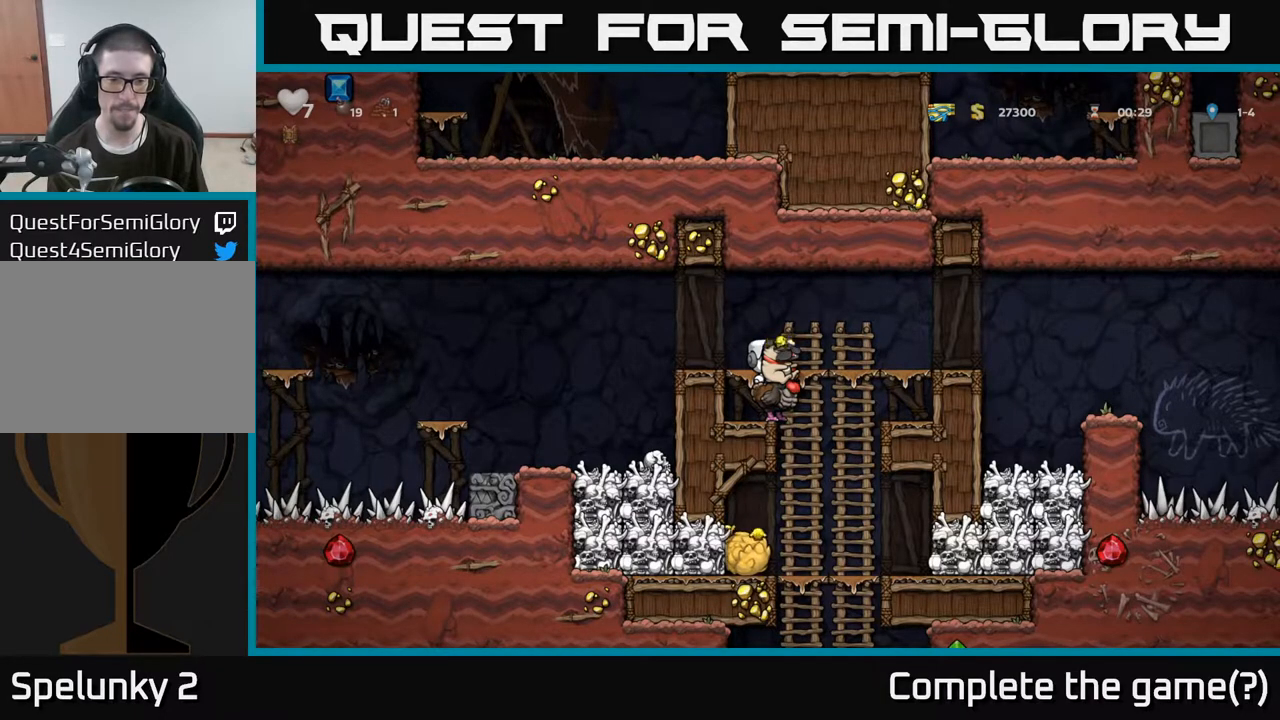
{"buttons": [], "left_stick": "center", "right_stick": "center", "events": []}
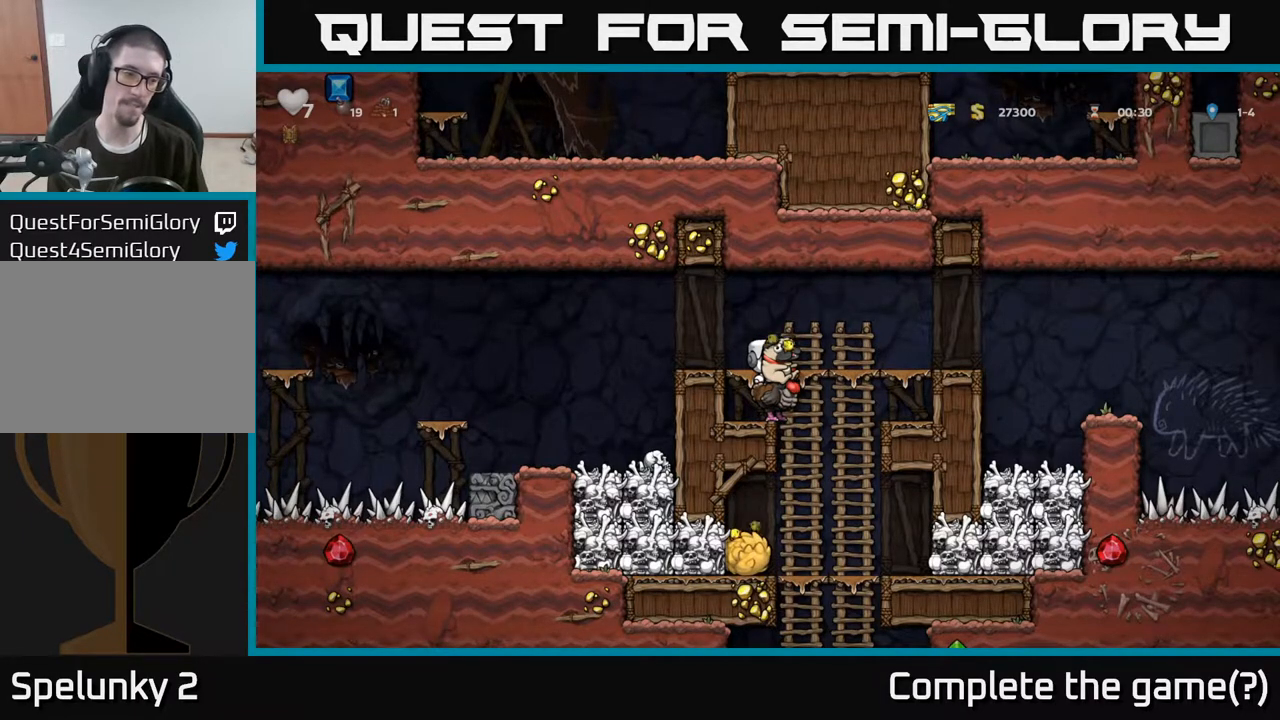
{"buttons": [], "left_stick": "center", "right_stick": "center", "events": []}
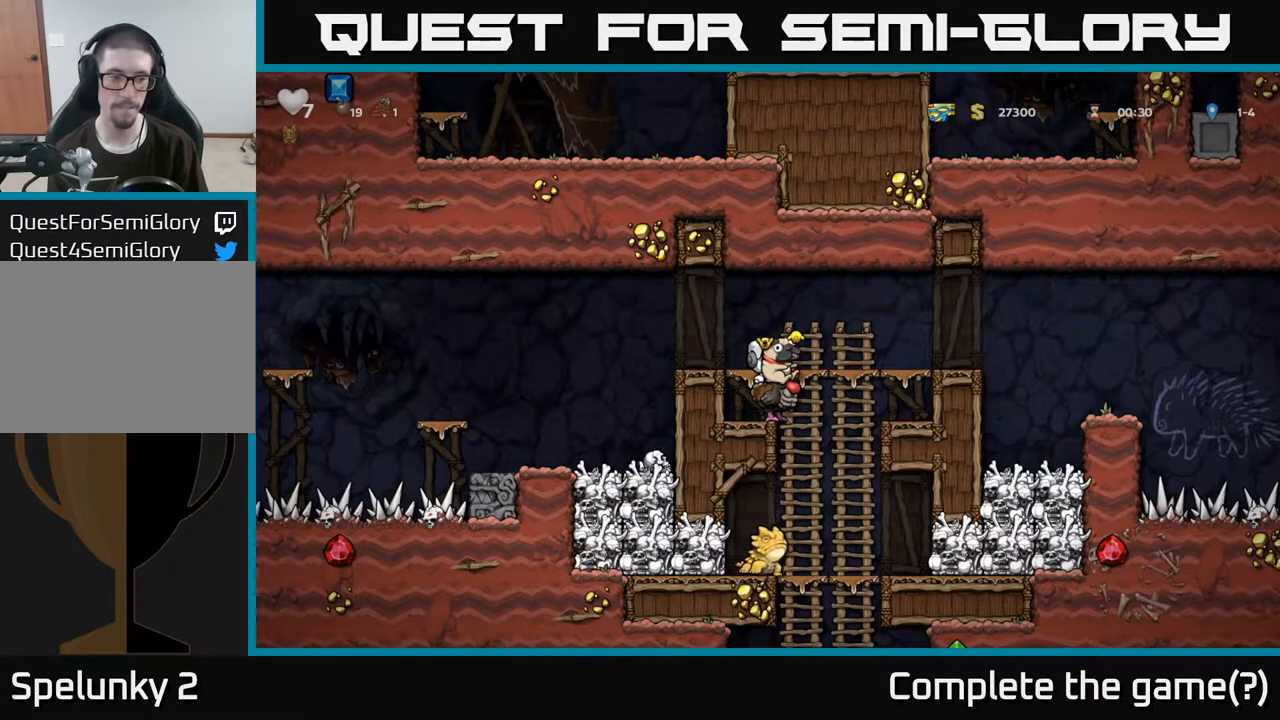
{"buttons": [], "left_stick": "center", "right_stick": "center", "events": []}
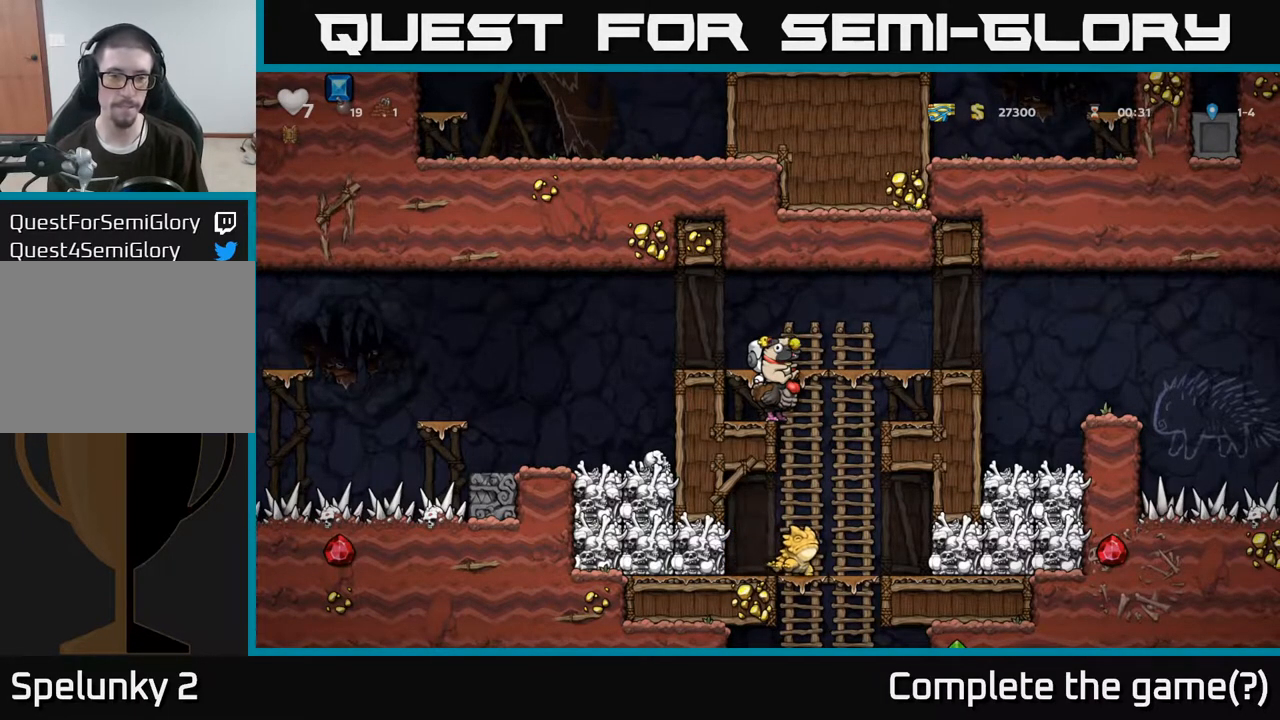
{"buttons": [], "left_stick": "center", "right_stick": "center", "events": [[83, "left_stick", "right"], [283, "left_stick", "center"]]}
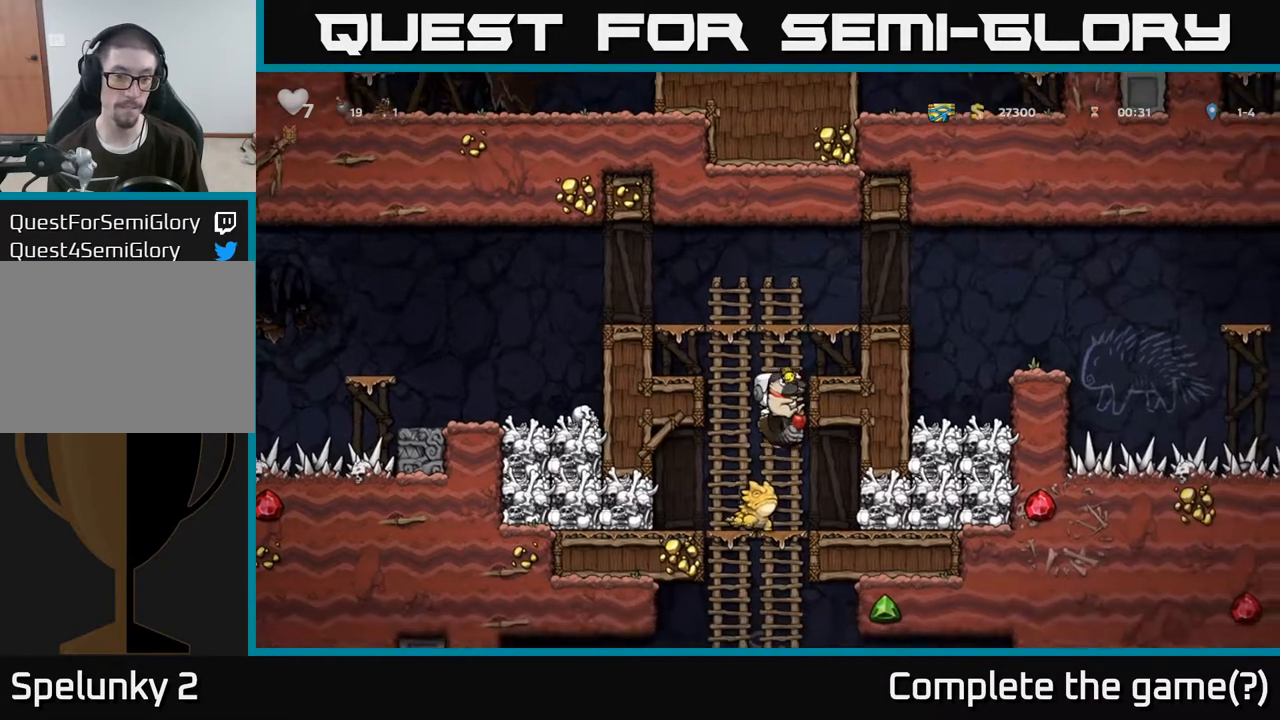
{"buttons": [], "left_stick": "right", "right_stick": "center", "events": [[50, "left_stick", "left"], [183, "left_stick", "center"], [483, "left_stick", "right"]]}
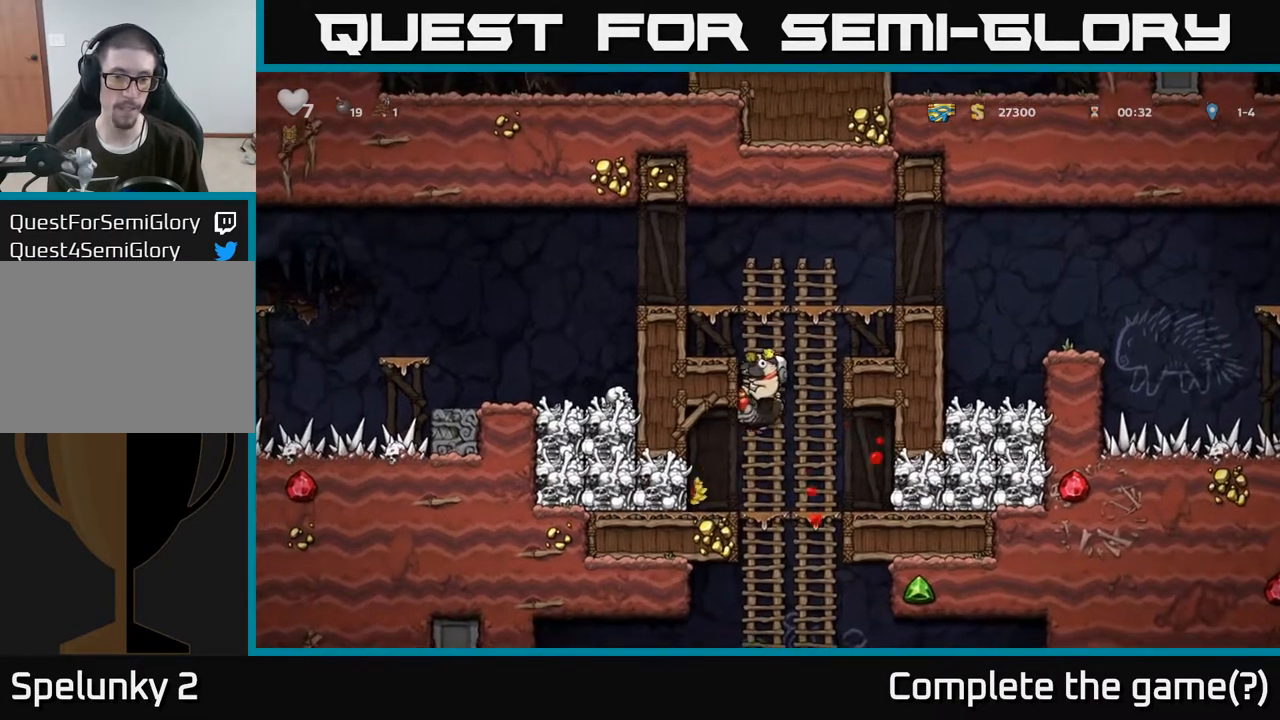
{"buttons": [], "left_stick": "center", "right_stick": "center", "events": [[100, "left_stick", "center"]]}
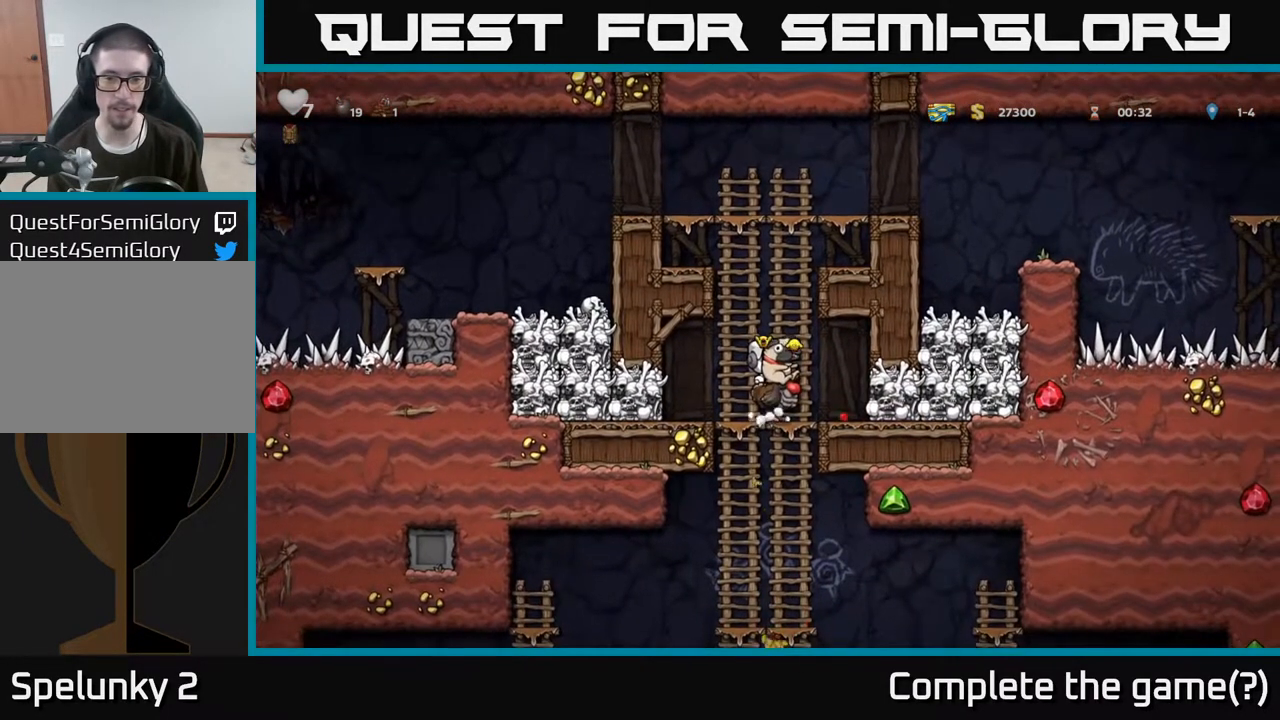
{"buttons": [], "left_stick": "center", "right_stick": "center", "events": [[17, "left_stick", "right"], [283, "left_stick", "down"], [383, "A", "down"], [483, "A", "up"], [500, "left_stick", "center"]]}
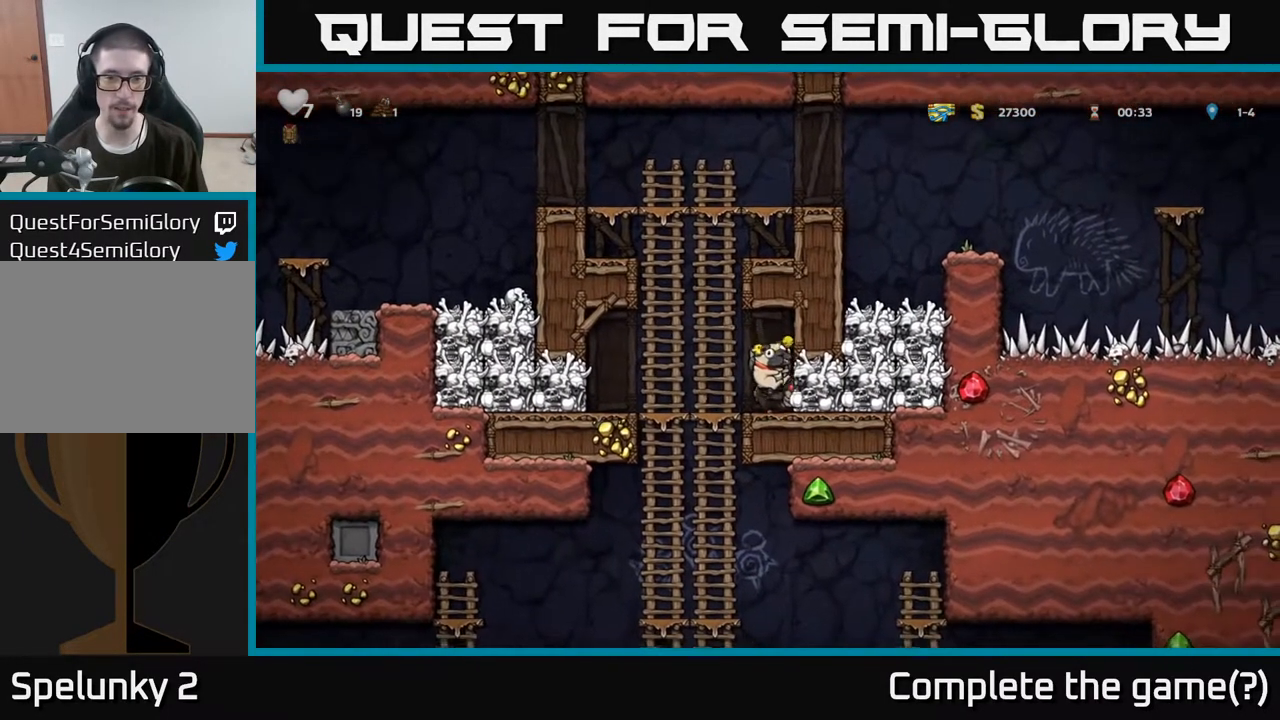
{"buttons": [], "left_stick": "down-left", "right_stick": "center", "events": [[50, "left_stick", "left"], [483, "left_stick", "down-left"]]}
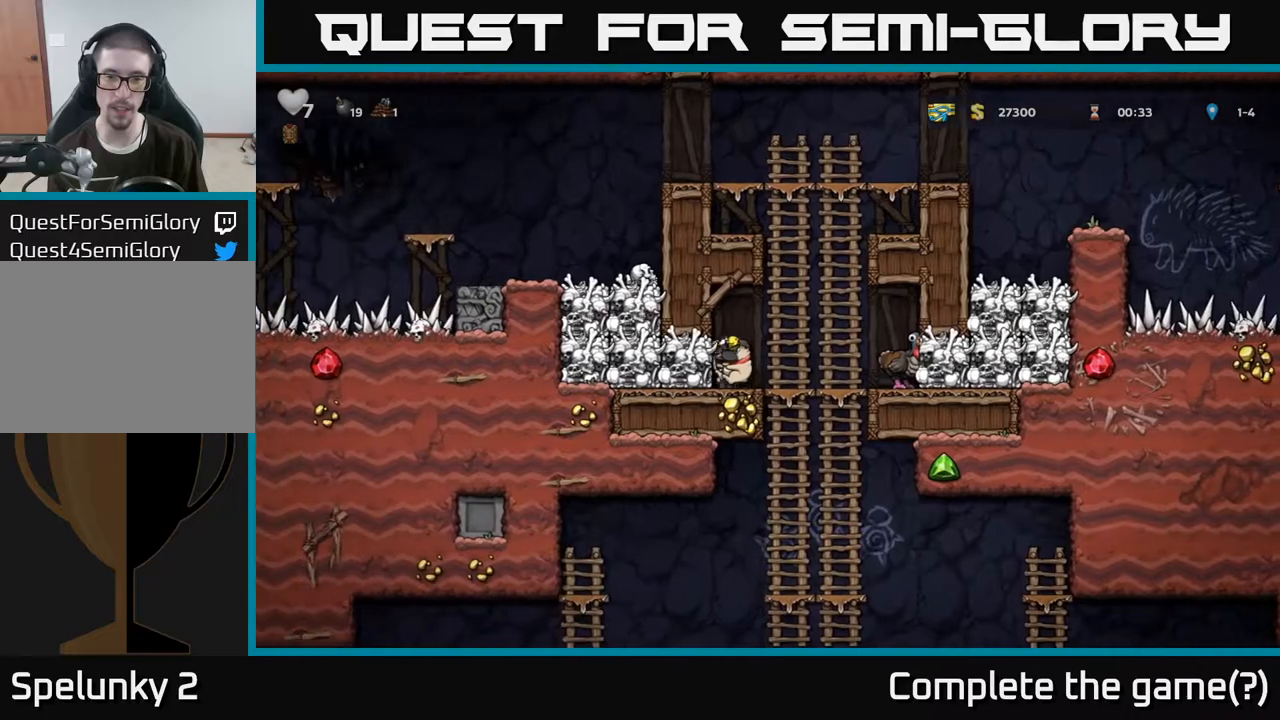
{"buttons": [], "left_stick": "right", "right_stick": "center", "events": [[17, "left_stick", "down"], [117, "X", "down"], [250, "X", "up"], [317, "left_stick", "right"]]}
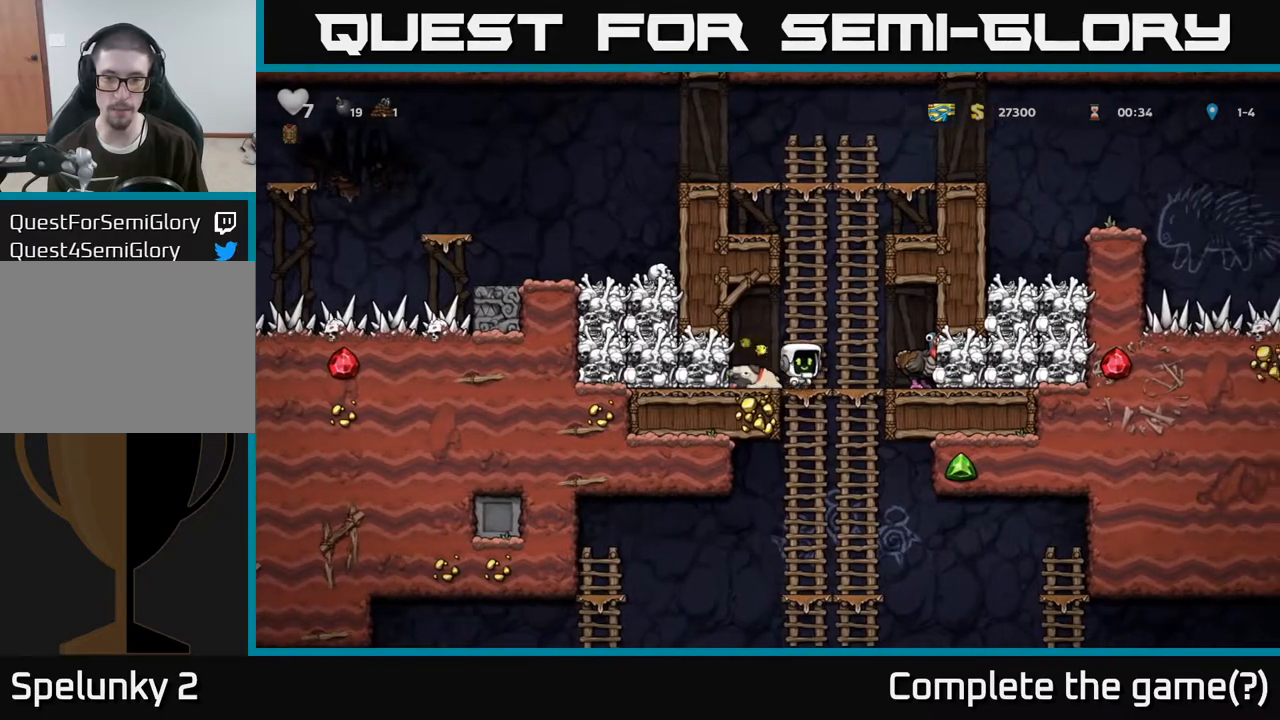
{"buttons": [], "left_stick": "down", "right_stick": "center", "events": [[50, "left_stick", "down"]]}
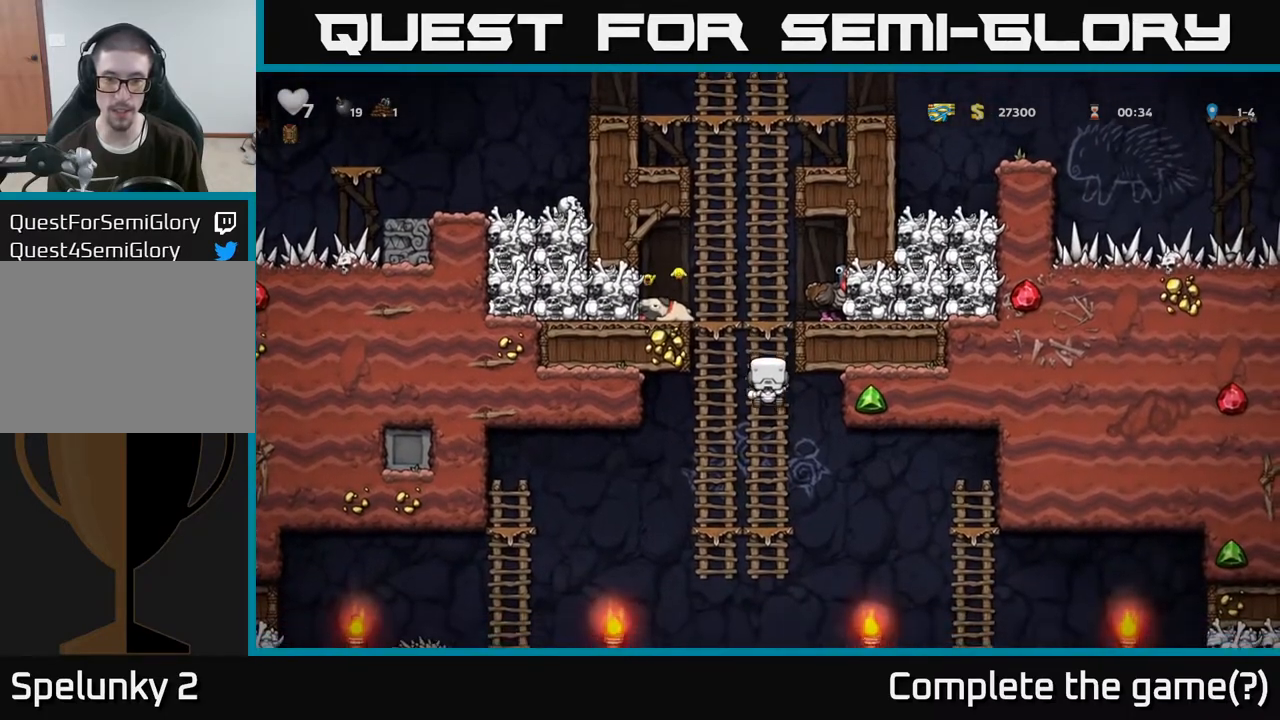
{"buttons": [], "left_stick": "center", "right_stick": "center", "events": [[500, "left_stick", "center"]]}
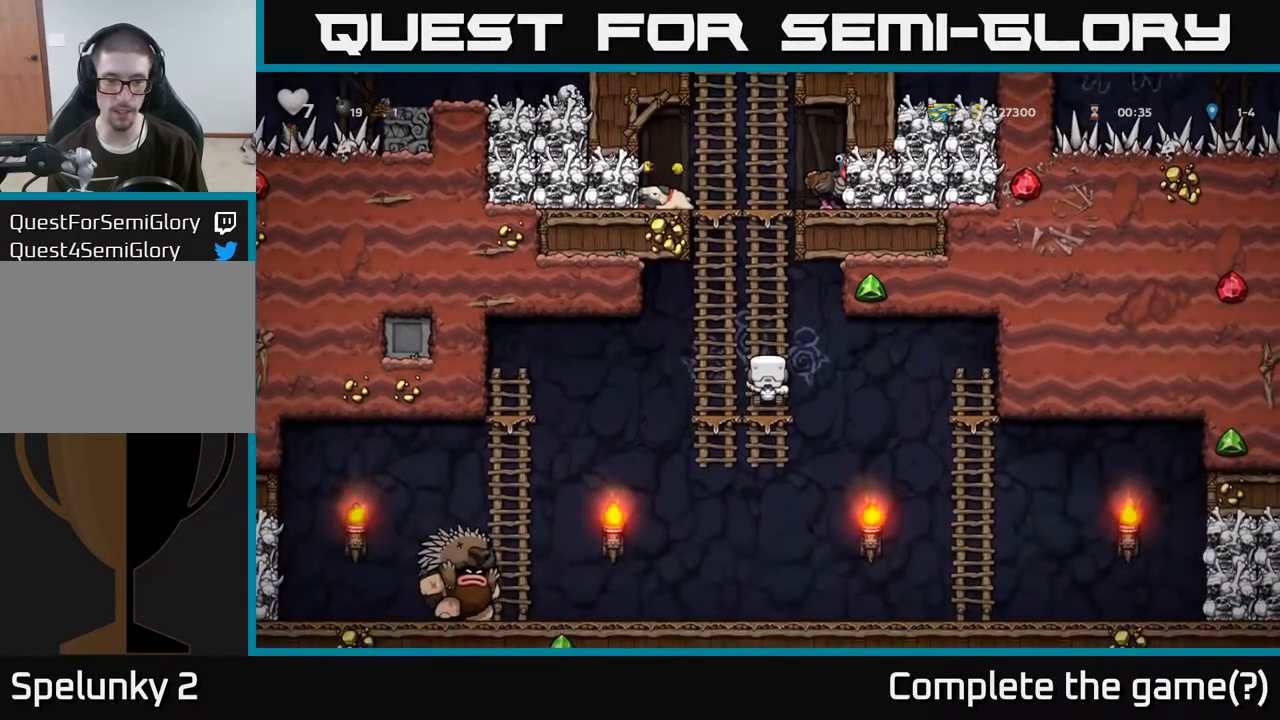
{"buttons": ["A"], "left_stick": "down", "right_stick": "center", "events": [[233, "left_stick", "down"], [500, "A", "down"]]}
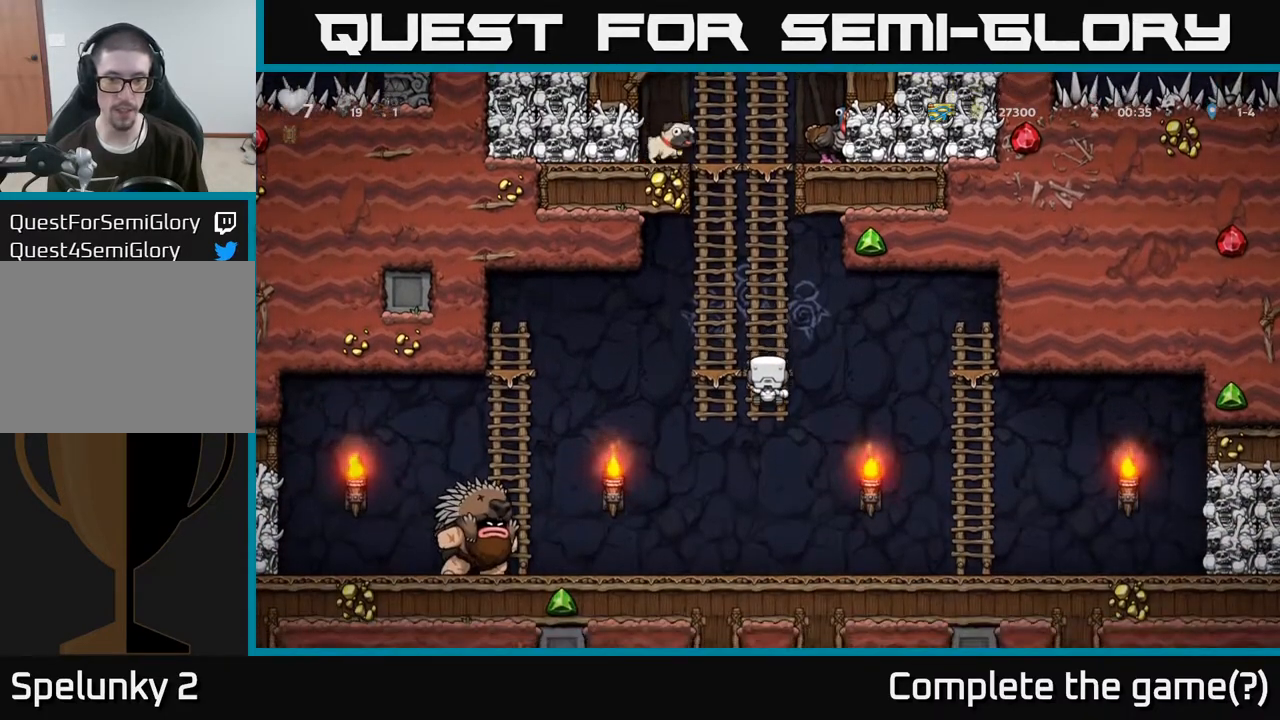
{"buttons": [], "left_stick": "right", "right_stick": "center", "events": [[83, "A", "up"], [217, "left_stick", "center"], [417, "left_stick", "right"]]}
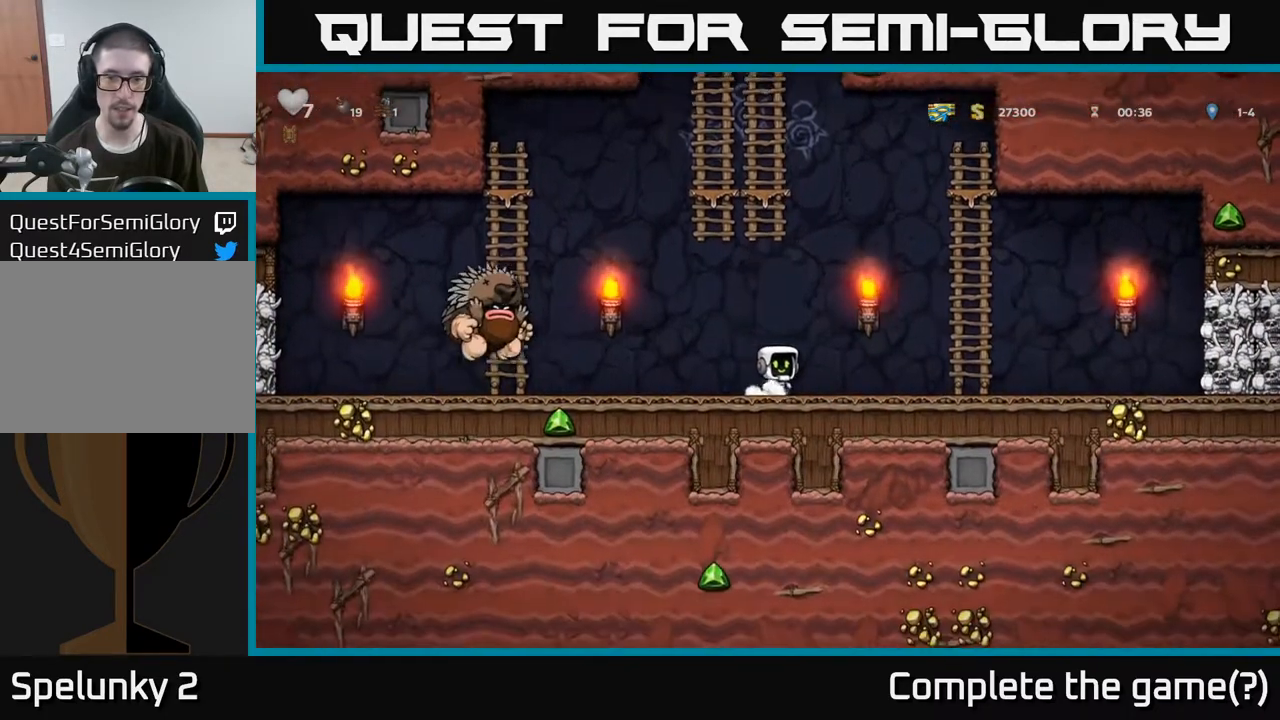
{"buttons": [], "left_stick": "up", "right_stick": "center", "events": [[183, "A", "down"], [417, "left_stick", "up"], [450, "A", "up"]]}
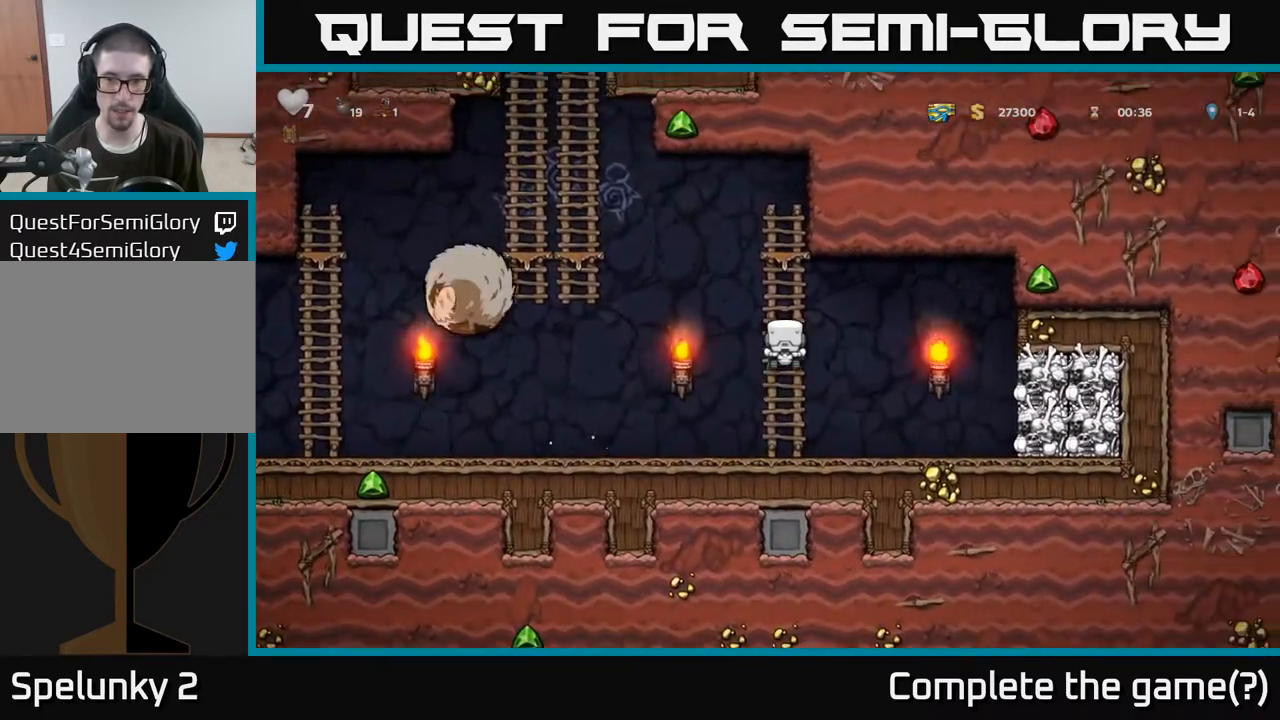
{"buttons": [], "left_stick": "center", "right_stick": "center", "events": [[333, "left_stick", "center"]]}
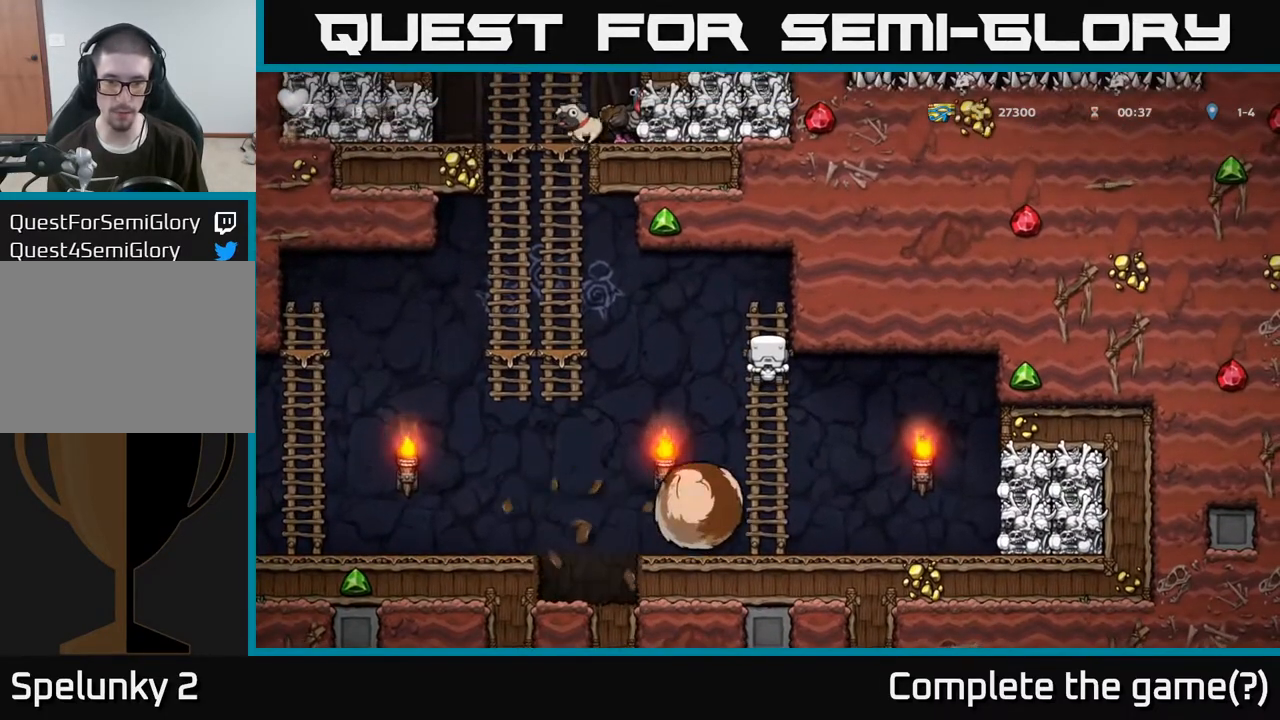
{"buttons": [], "left_stick": "center", "right_stick": "center", "events": [[200, "left_stick", "up"], [300, "left_stick", "center"]]}
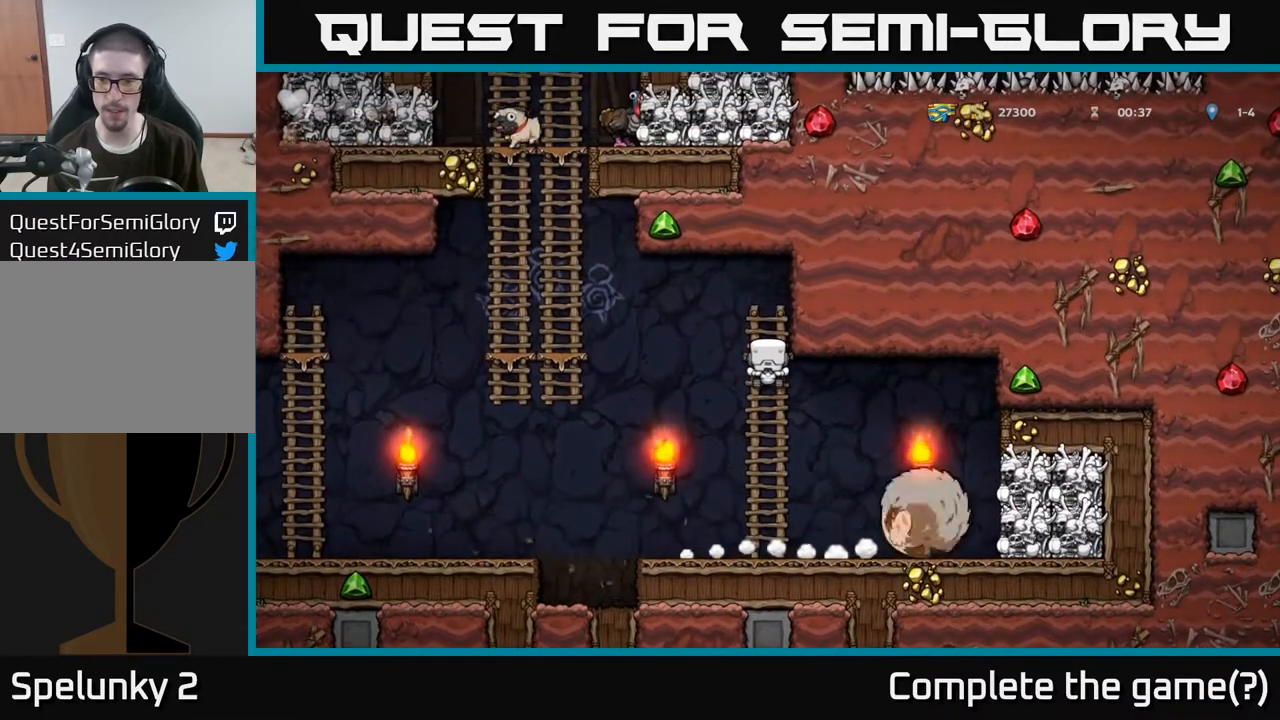
{"buttons": [], "left_stick": "down", "right_stick": "center", "events": [[450, "left_stick", "down"]]}
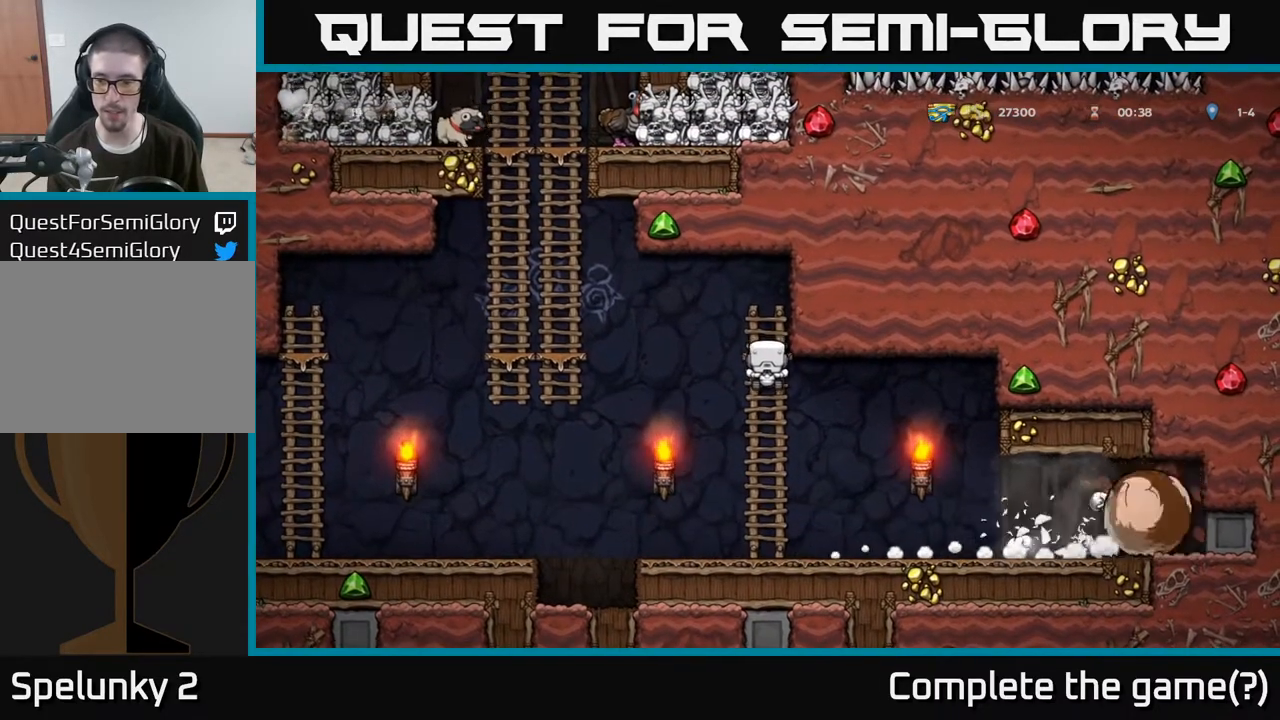
{"buttons": [], "left_stick": "right", "right_stick": "center", "events": [[117, "left_stick", "down-right"], [283, "A", "down"], [367, "left_stick", "right"], [400, "A", "up"]]}
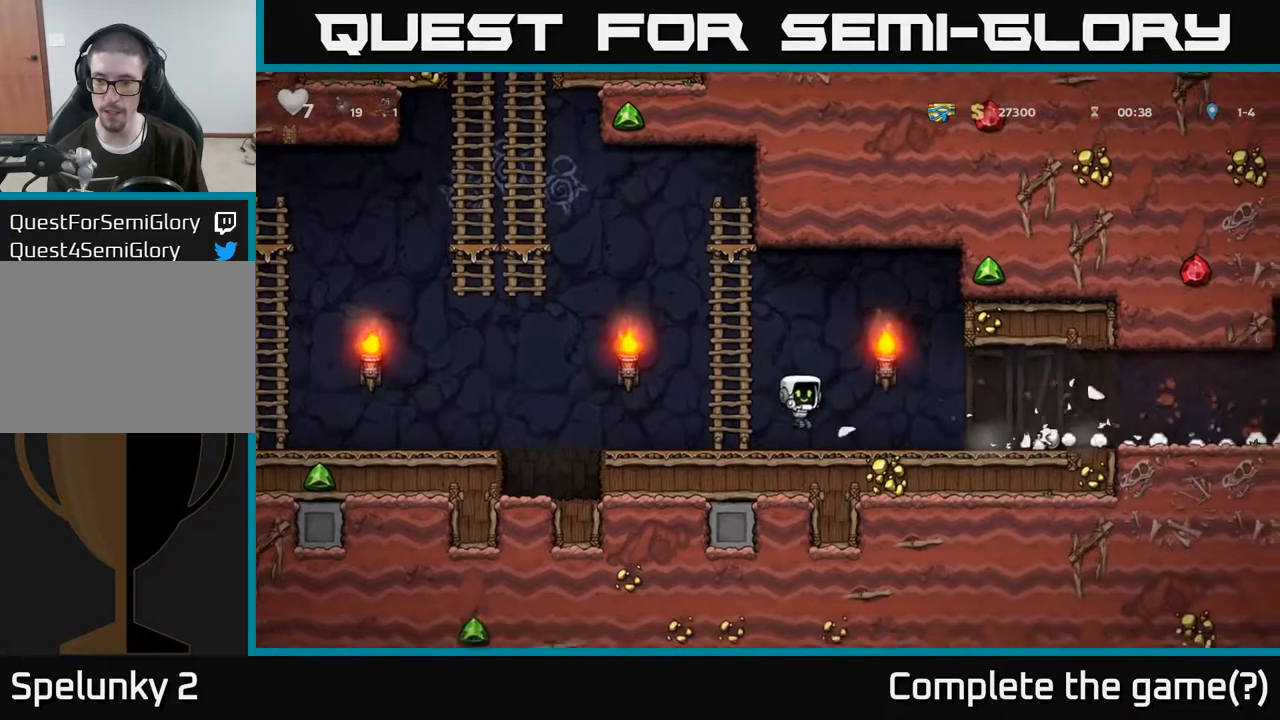
{"buttons": [], "left_stick": "right", "right_stick": "center", "events": []}
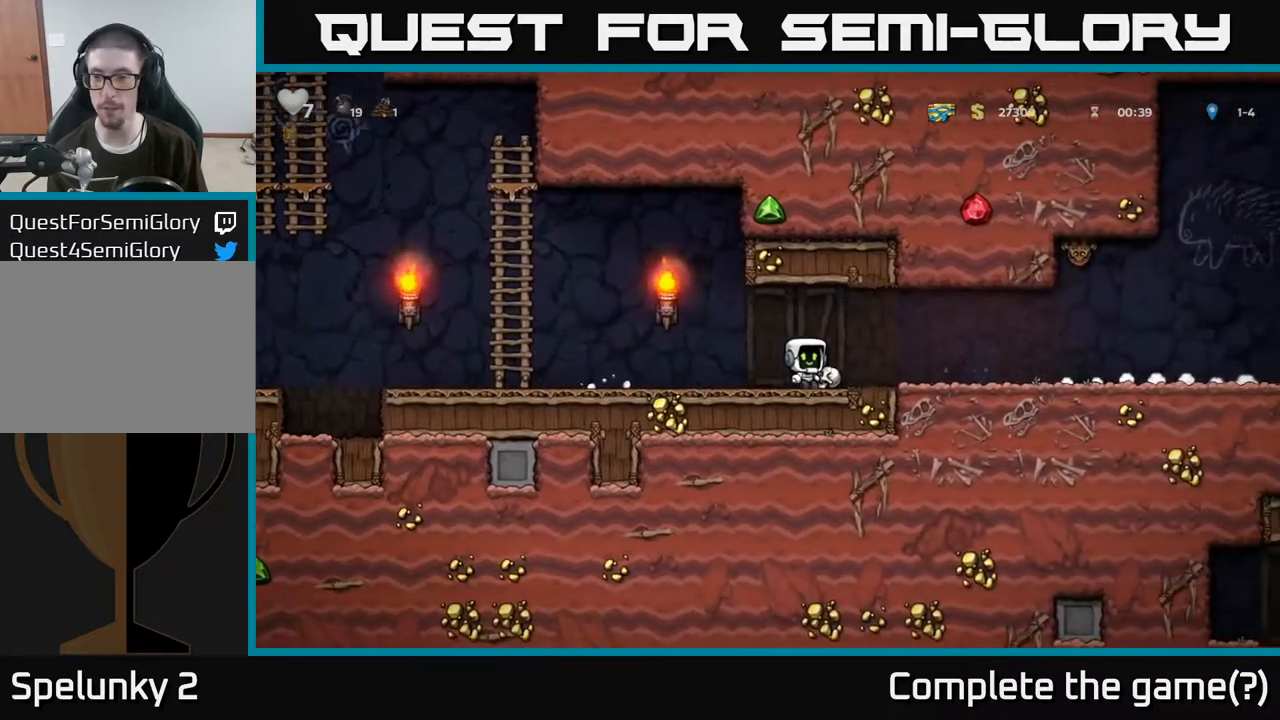
{"buttons": [], "left_stick": "right", "right_stick": "center", "events": [[250, "left_stick", "center"], [417, "left_stick", "right"]]}
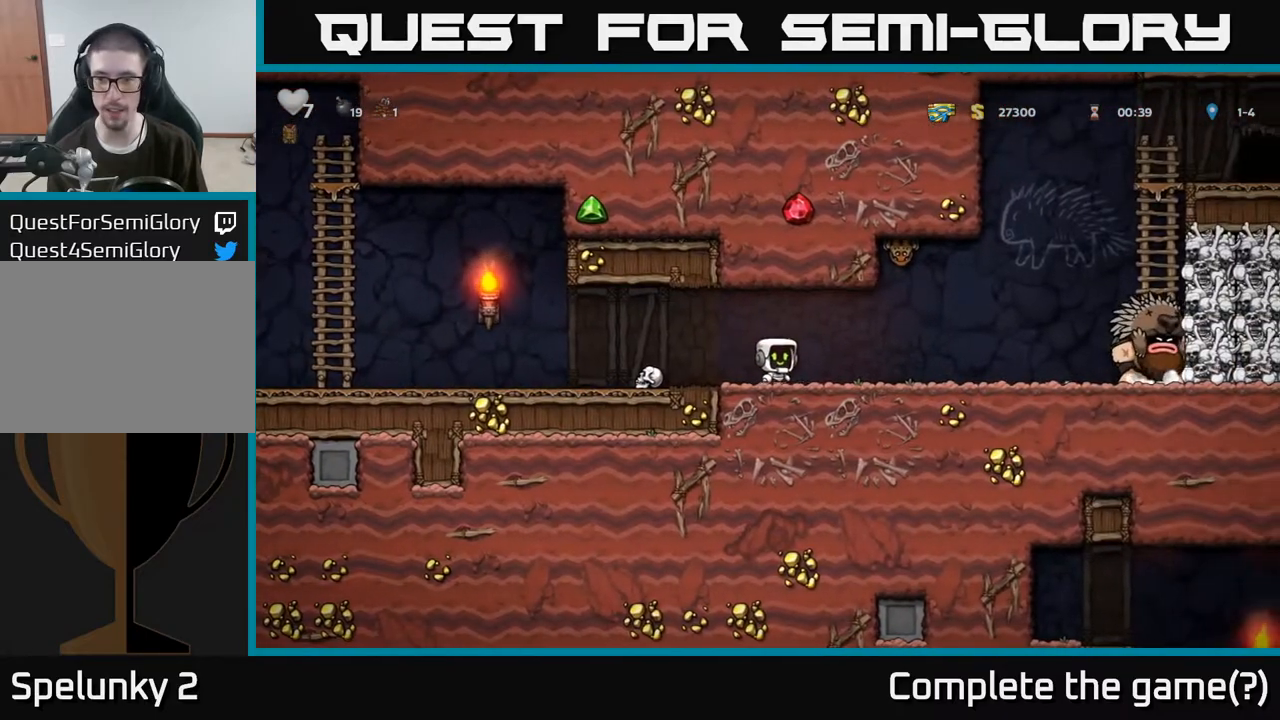
{"buttons": [], "left_stick": "left", "right_stick": "center", "events": [[283, "left_stick", "left"]]}